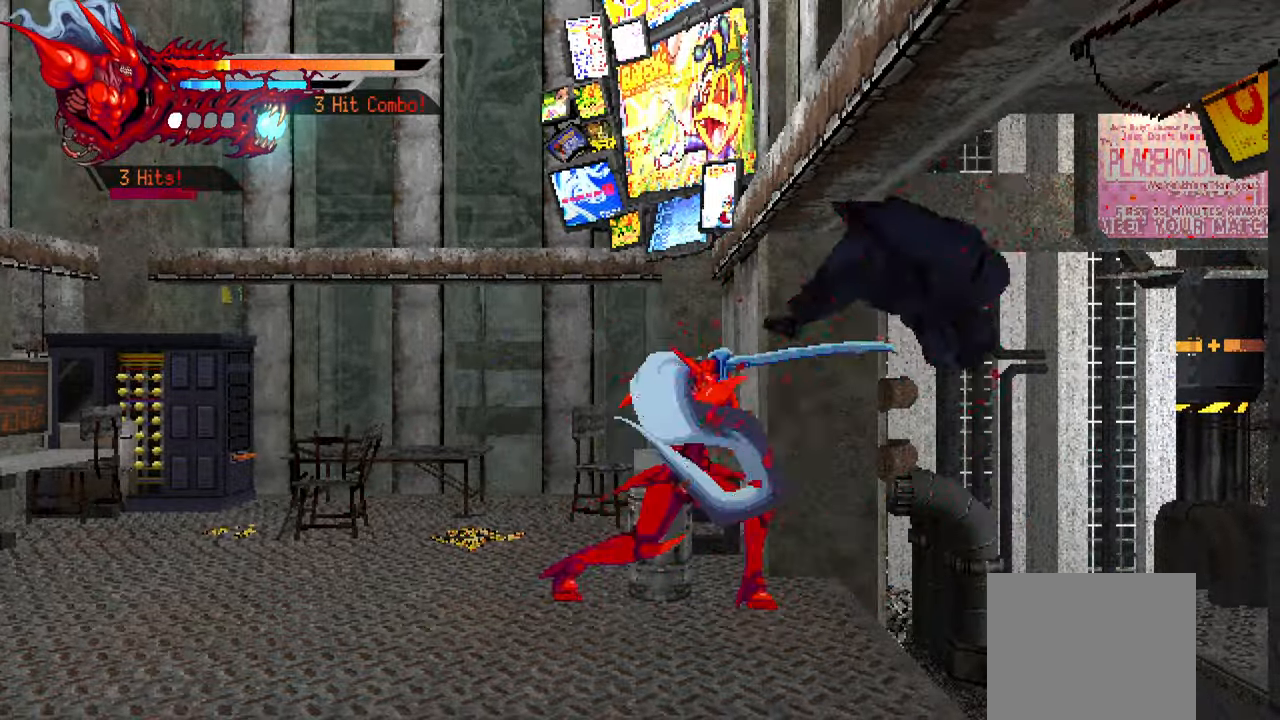
Gameplay with a controller (PlayStation layout); each line is a JSON object with the inputs held at the frame after it. "events" lists button and stick changes between this image and that frame as [ms after this image, input, new state], when the widget could be followed in between. Not read: L3 R3.
{"buttons": ["DPAD_RIGHT"], "left_stick": "center", "right_stick": "center", "events": []}
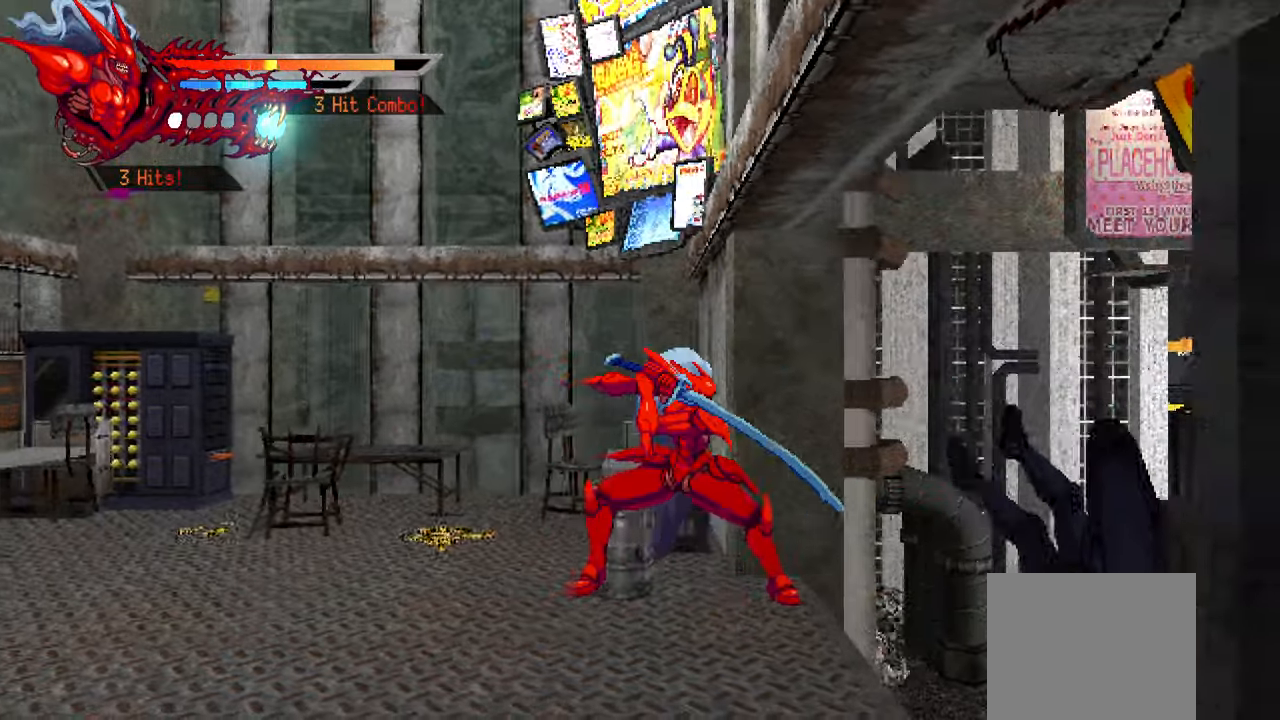
{"buttons": ["DPAD_RIGHT"], "left_stick": "center", "right_stick": "center", "events": []}
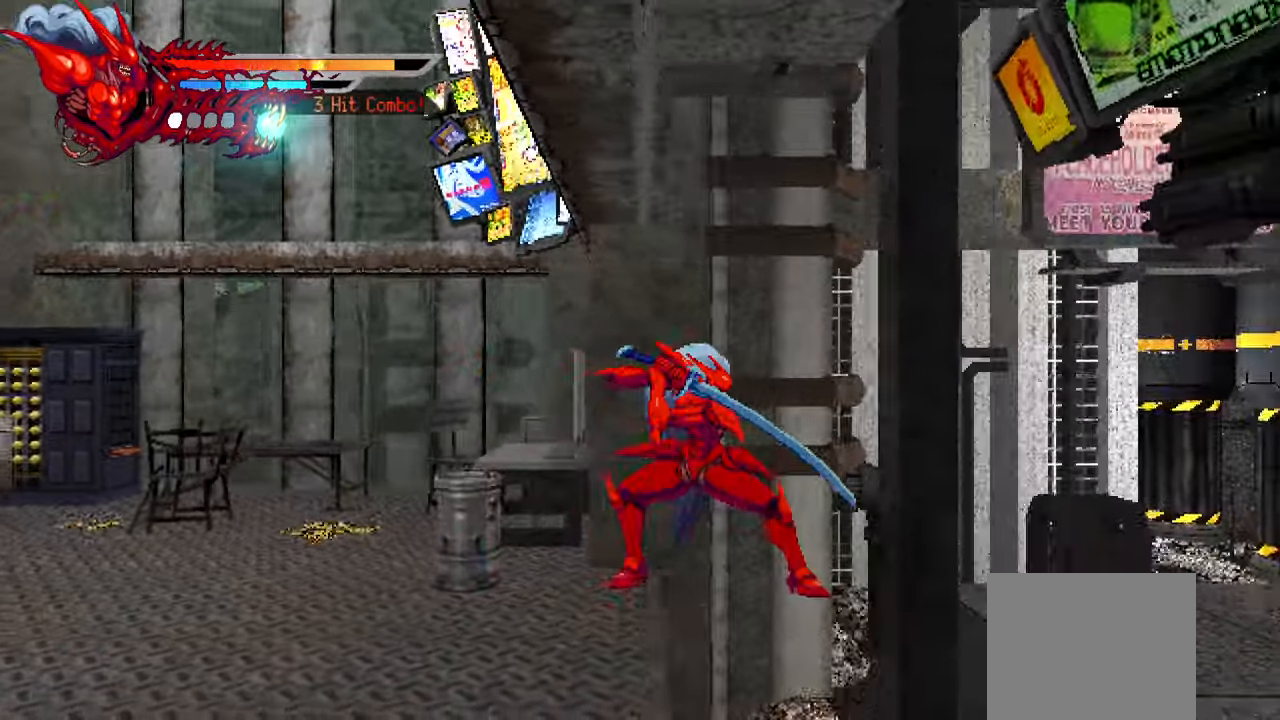
{"buttons": [], "left_stick": "center", "right_stick": "center", "events": [[183, "DPAD_RIGHT", "up"]]}
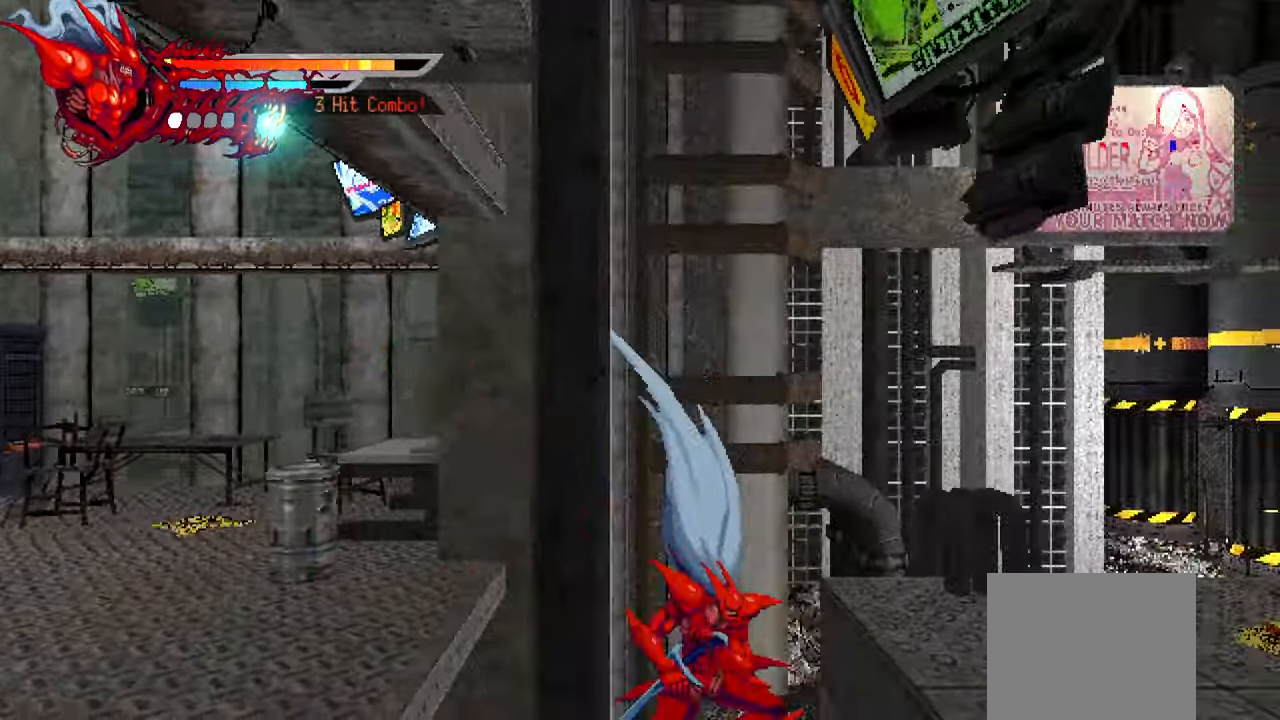
{"buttons": [], "left_stick": "center", "right_stick": "center", "events": []}
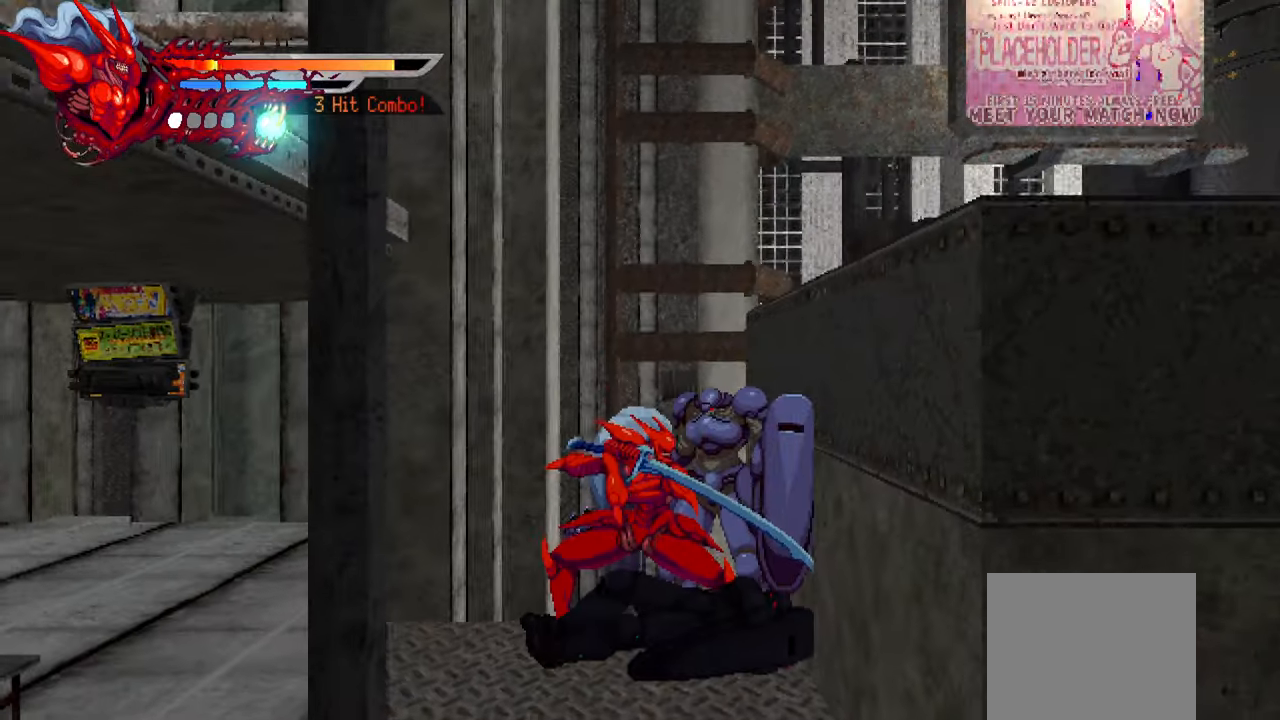
{"buttons": ["SQUARE"], "left_stick": "center", "right_stick": "right", "events": [[17, "right_stick", "right"], [317, "SQUARE", "down"], [417, "SQUARE", "up"], [467, "SQUARE", "down"]]}
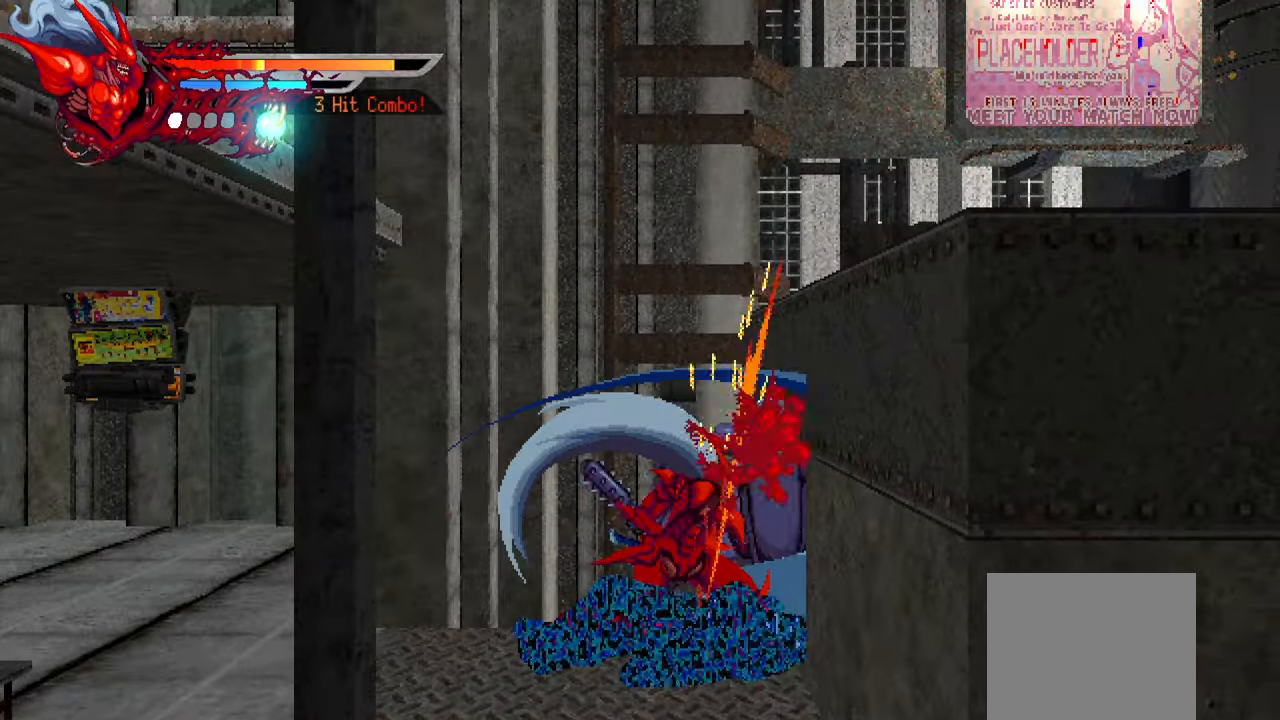
{"buttons": ["DPAD_LEFT"], "left_stick": "center", "right_stick": "right", "events": [[50, "SQUARE", "up"], [134, "SQUARE", "down"], [184, "SQUARE", "up"], [334, "SQUARE", "down"], [417, "DPAD_LEFT", "down"], [434, "SQUARE", "up"]]}
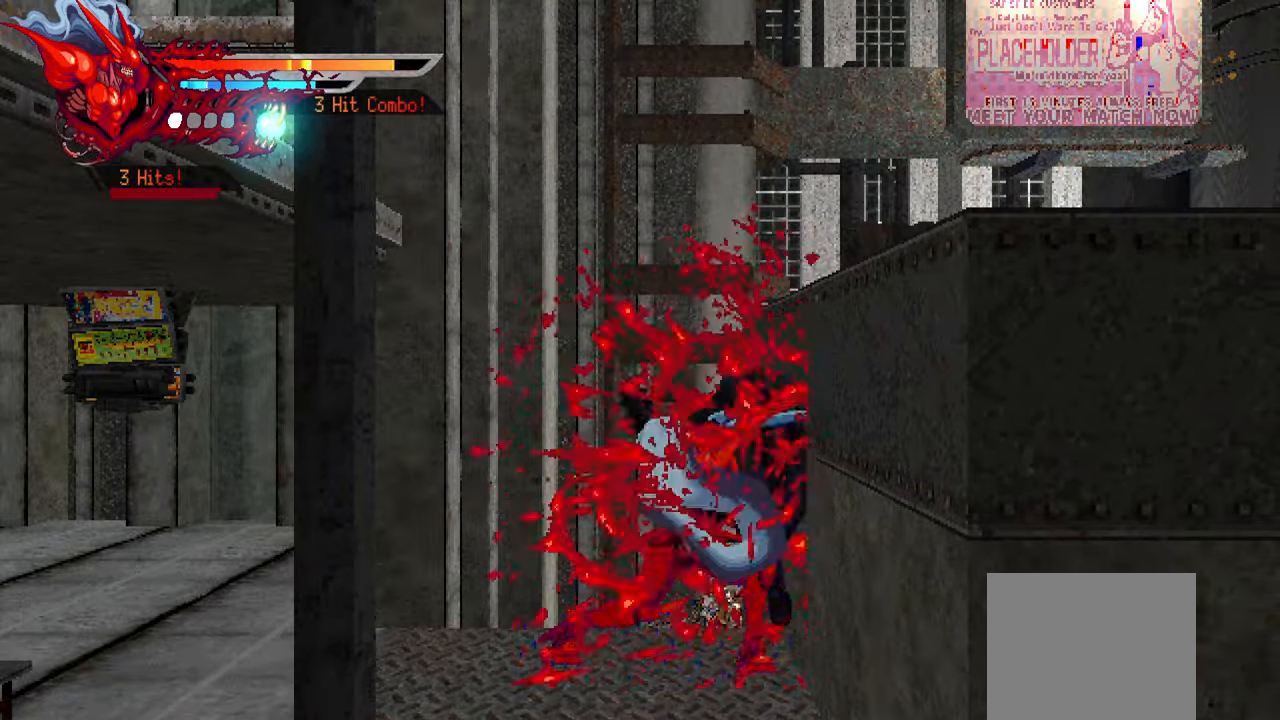
{"buttons": ["L2", "DPAD_LEFT"], "left_stick": "center", "right_stick": "right", "events": [[17, "L1", "down"], [234, "L1", "up"], [384, "L2", "down"]]}
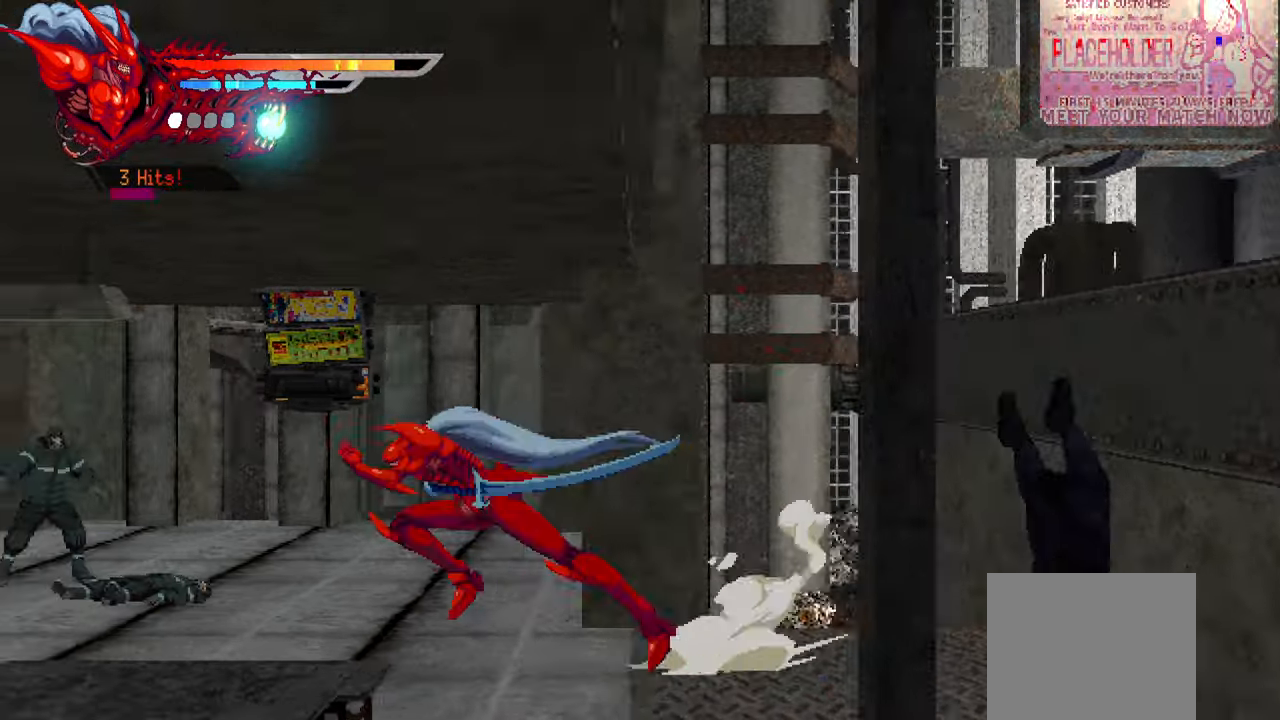
{"buttons": ["DPAD_LEFT"], "left_stick": "center", "right_stick": "right", "events": [[267, "L2", "up"], [267, "SQUARE", "down"], [350, "SQUARE", "up"], [467, "SQUARE", "down"], [500, "SQUARE", "up"]]}
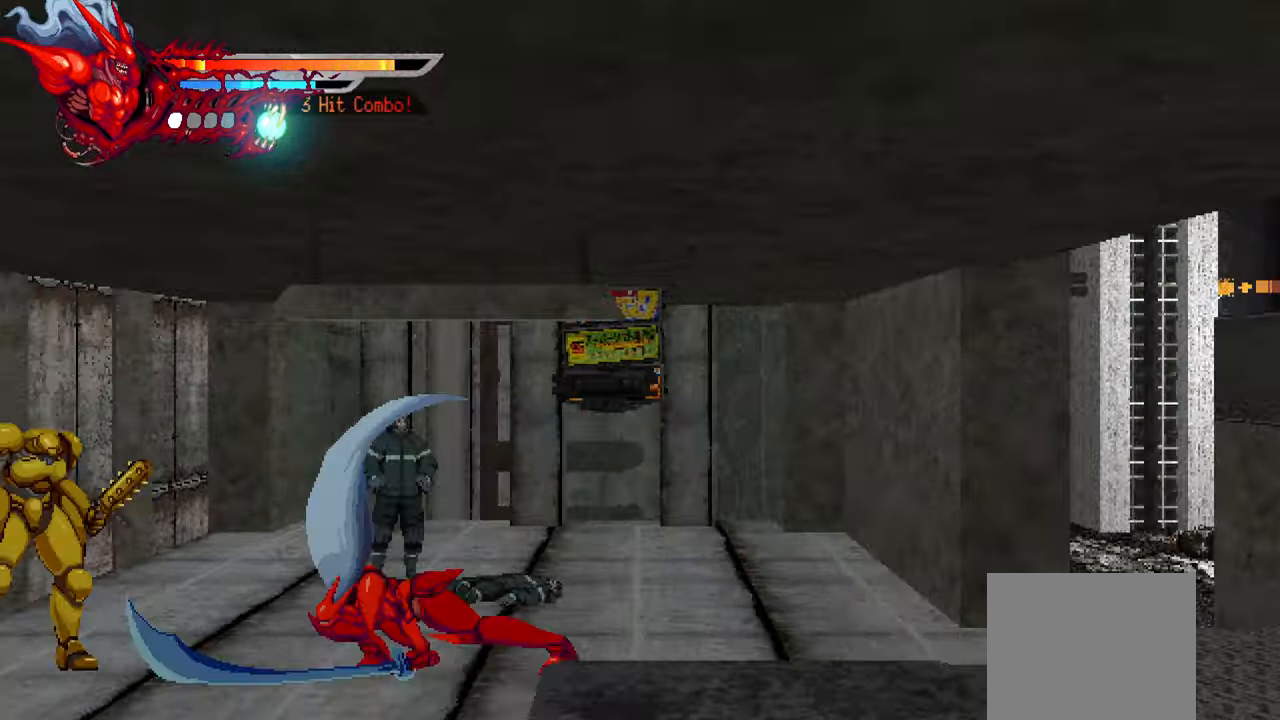
{"buttons": ["DPAD_LEFT"], "left_stick": "center", "right_stick": "right", "events": [[250, "SQUARE", "down"], [367, "SQUARE", "up"], [417, "SQUARE", "down"], [484, "SQUARE", "up"]]}
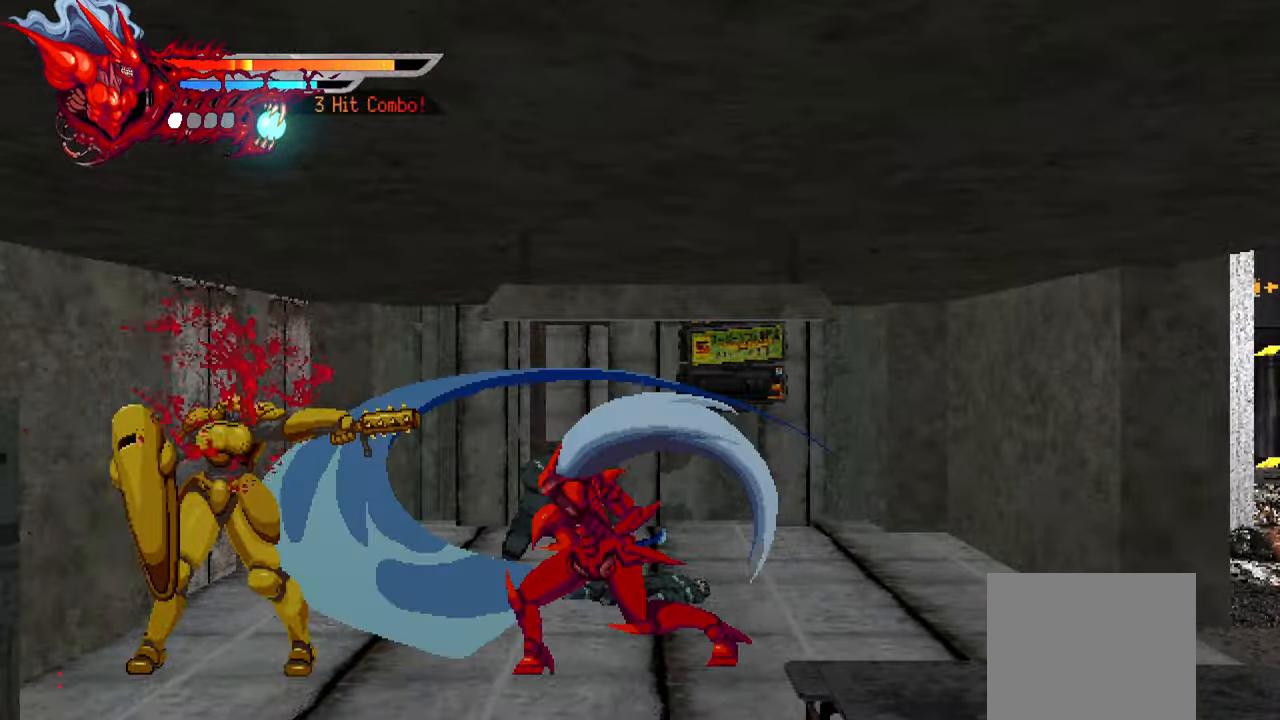
{"buttons": ["DPAD_LEFT"], "left_stick": "center", "right_stick": "right", "events": [[17, "SQUARE", "down"], [84, "SQUARE", "up"], [150, "SQUARE", "down"], [217, "SQUARE", "up"], [300, "TRIANGLE", "down"], [384, "TRIANGLE", "up"], [434, "TRIANGLE", "down"], [500, "TRIANGLE", "up"]]}
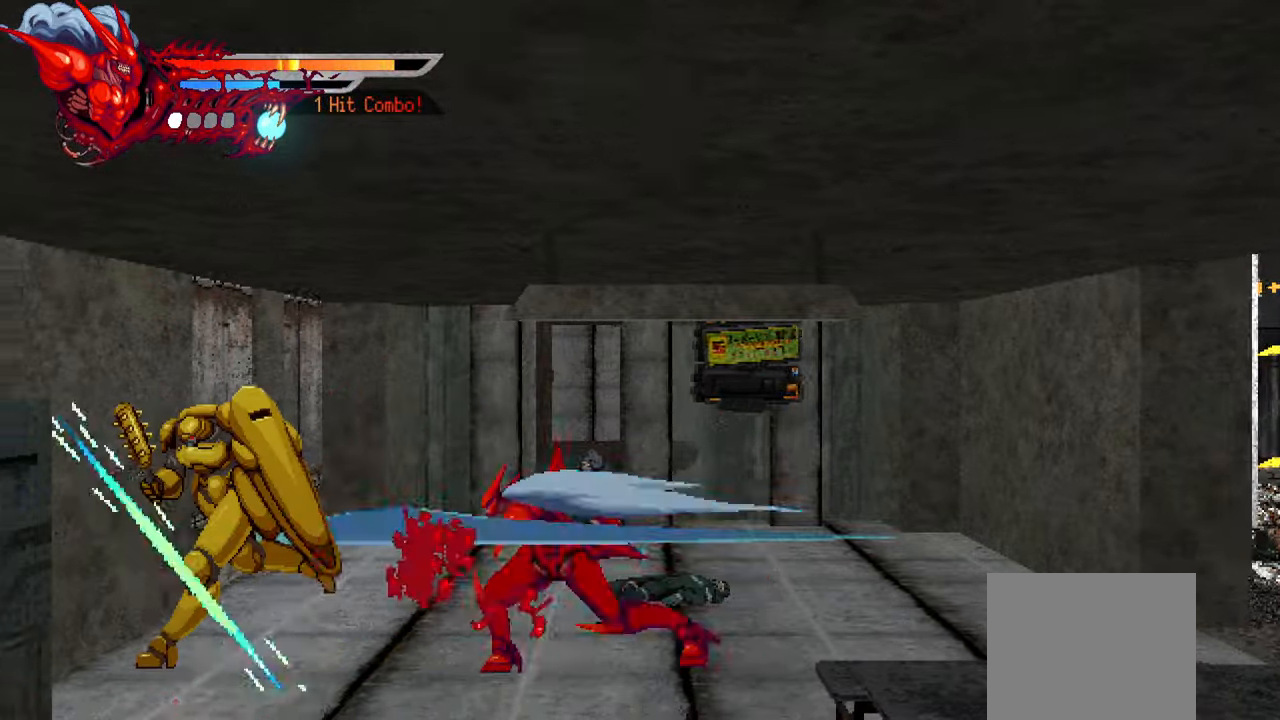
{"buttons": ["L1", "DPAD_LEFT"], "left_stick": "center", "right_stick": "center", "events": [[17, "right_stick", "center"], [50, "TRIANGLE", "down"], [67, "right_stick", "right"], [134, "TRIANGLE", "up"], [184, "TRIANGLE", "down"], [250, "TRIANGLE", "up"], [350, "L1", "down"], [484, "right_stick", "center"]]}
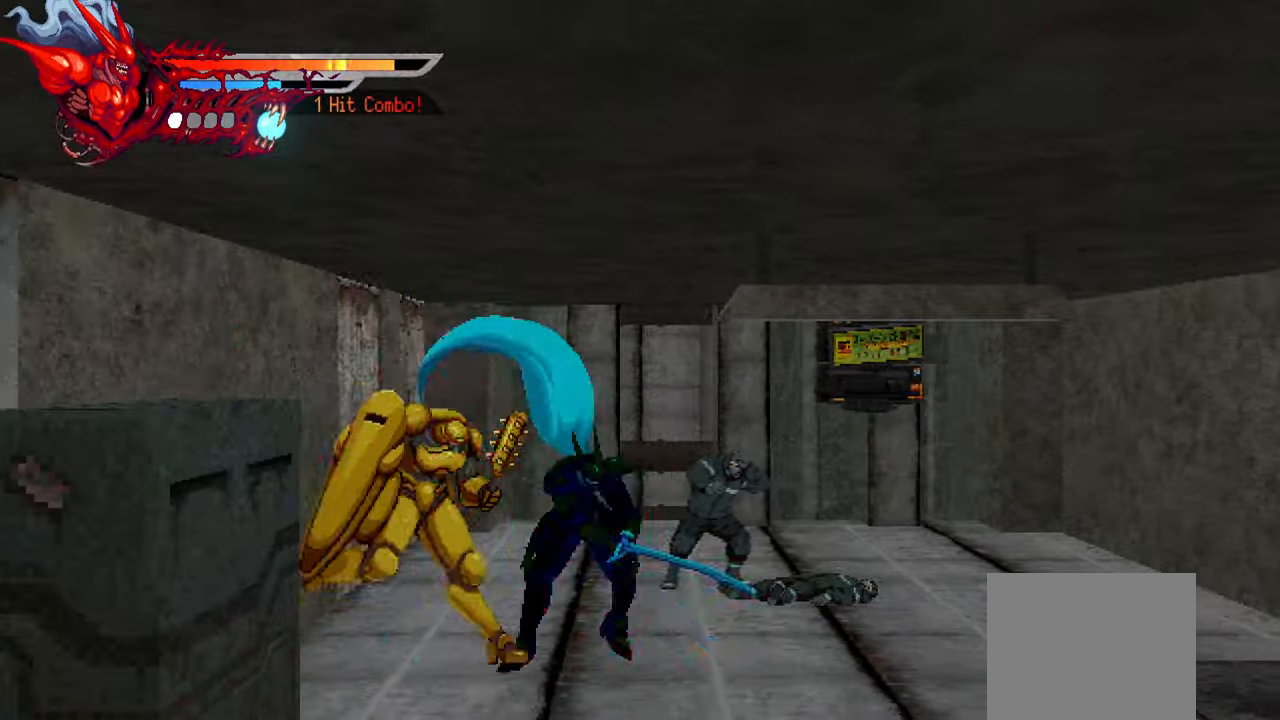
{"buttons": ["DPAD_RIGHT"], "left_stick": "center", "right_stick": "center", "events": [[17, "L1", "up"], [34, "right_stick", "right"], [50, "DPAD_LEFT", "up"], [134, "right_stick", "center"], [167, "SQUARE", "down"], [200, "DPAD_RIGHT", "down"], [217, "right_stick", "right"], [284, "SQUARE", "up"], [333, "right_stick", "center"], [350, "SQUARE", "down"], [400, "SQUARE", "up"]]}
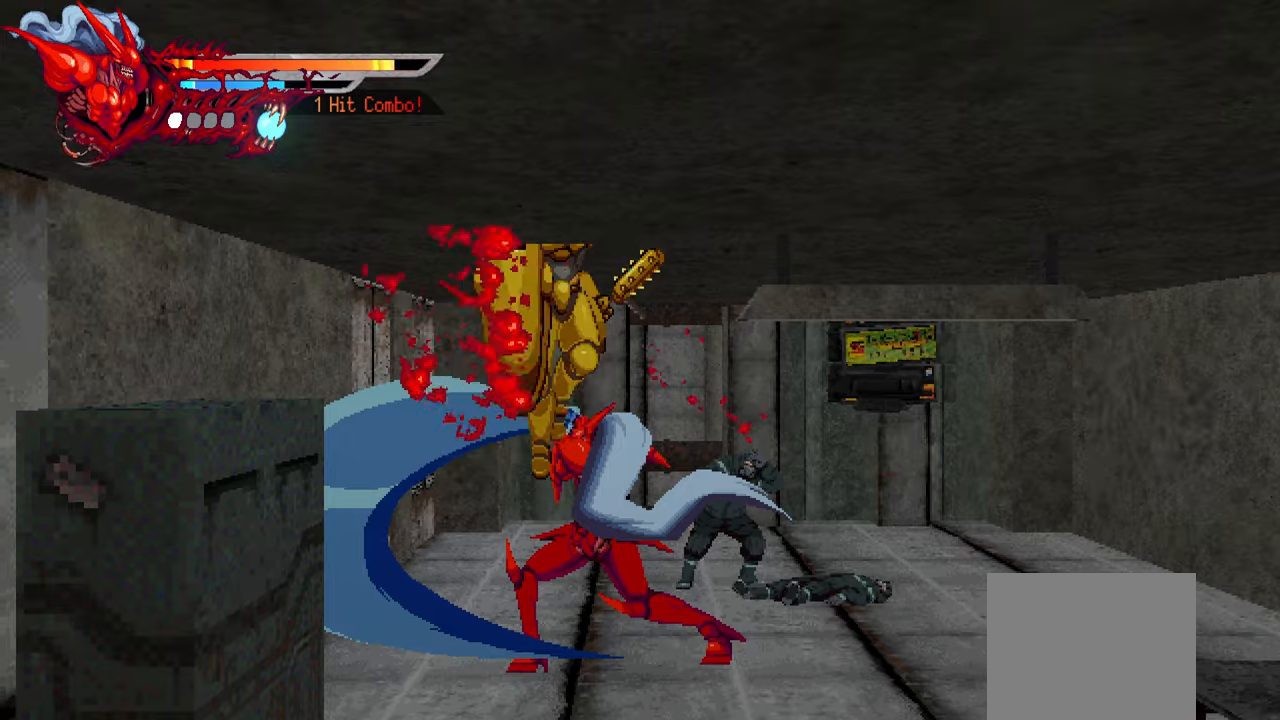
{"buttons": ["DPAD_RIGHT"], "left_stick": "center", "right_stick": "center", "events": [[150, "SQUARE", "down"], [183, "SQUARE", "up"], [250, "SQUARE", "down"], [333, "SQUARE", "up"], [400, "SQUARE", "down"], [466, "SQUARE", "up"]]}
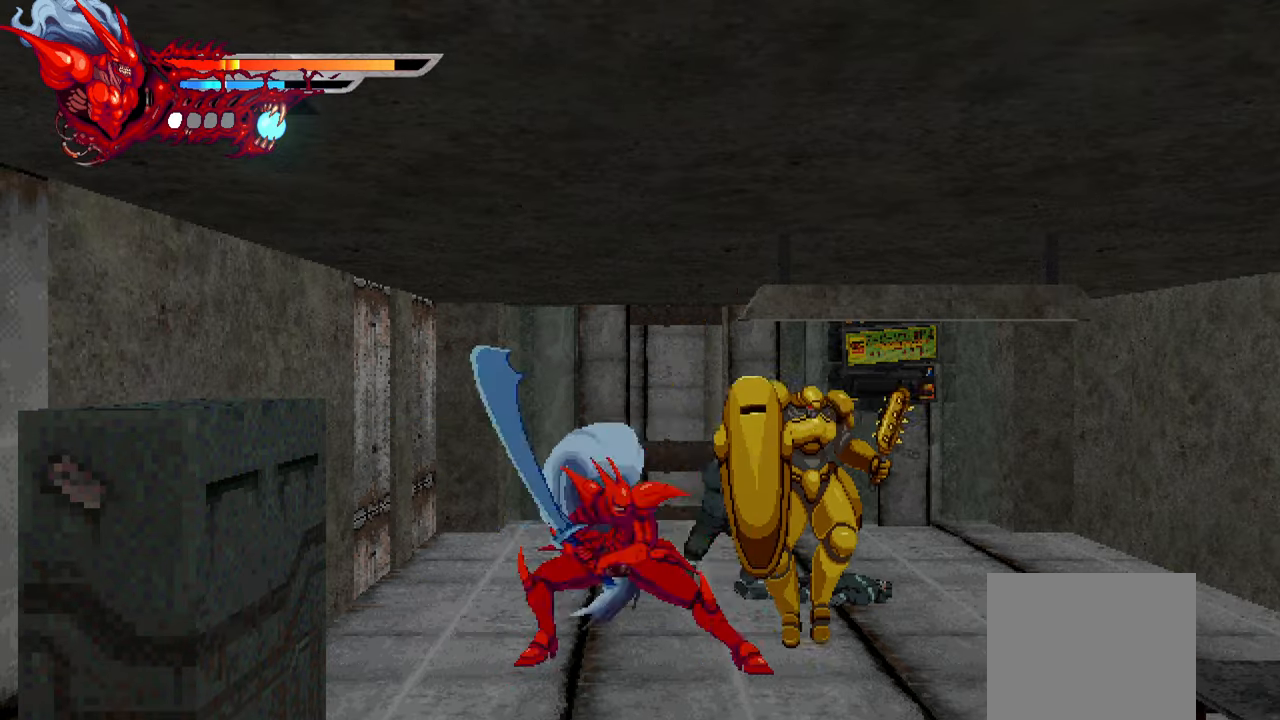
{"buttons": ["DPAD_RIGHT"], "left_stick": "center", "right_stick": "center", "events": [[33, "SQUARE", "down"], [83, "SQUARE", "up"], [150, "SQUARE", "down"], [216, "SQUARE", "up"], [300, "TRIANGLE", "down"], [366, "TRIANGLE", "up"], [416, "TRIANGLE", "down"], [466, "TRIANGLE", "up"]]}
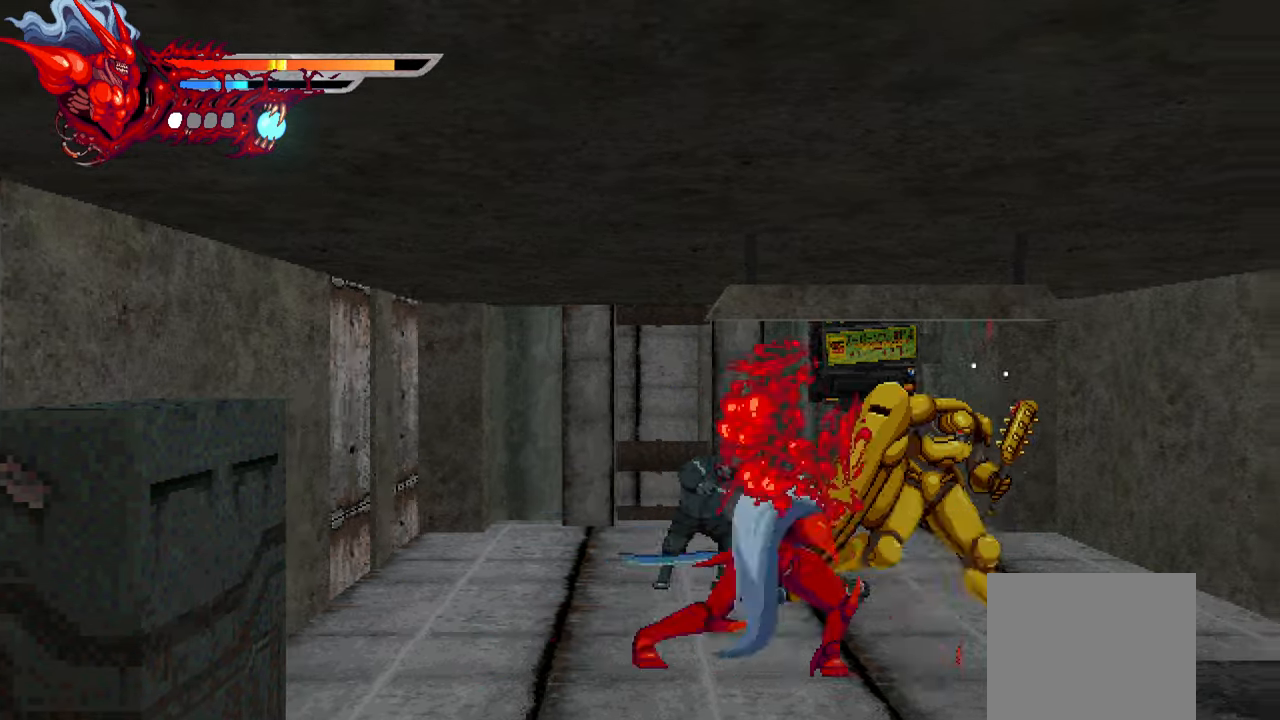
{"buttons": ["DPAD_RIGHT"], "left_stick": "center", "right_stick": "center", "events": [[50, "TRIANGLE", "down"], [116, "TRIANGLE", "up"], [183, "TRIANGLE", "down"], [250, "TRIANGLE", "up"], [300, "L1", "down"], [433, "L1", "up"]]}
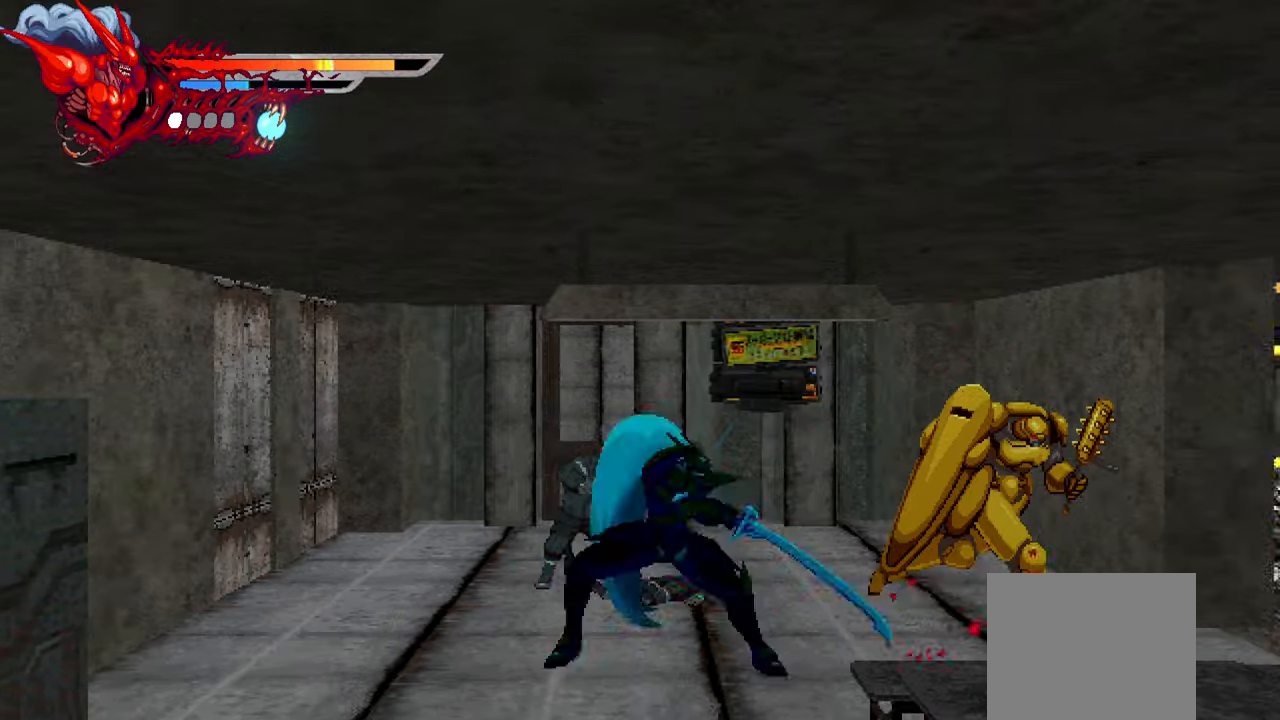
{"buttons": ["DPAD_RIGHT"], "left_stick": "center", "right_stick": "center", "events": [[133, "SQUARE", "down"], [233, "SQUARE", "up"], [300, "SQUARE", "down"], [366, "SQUARE", "up"], [416, "SQUARE", "down"], [500, "SQUARE", "up"]]}
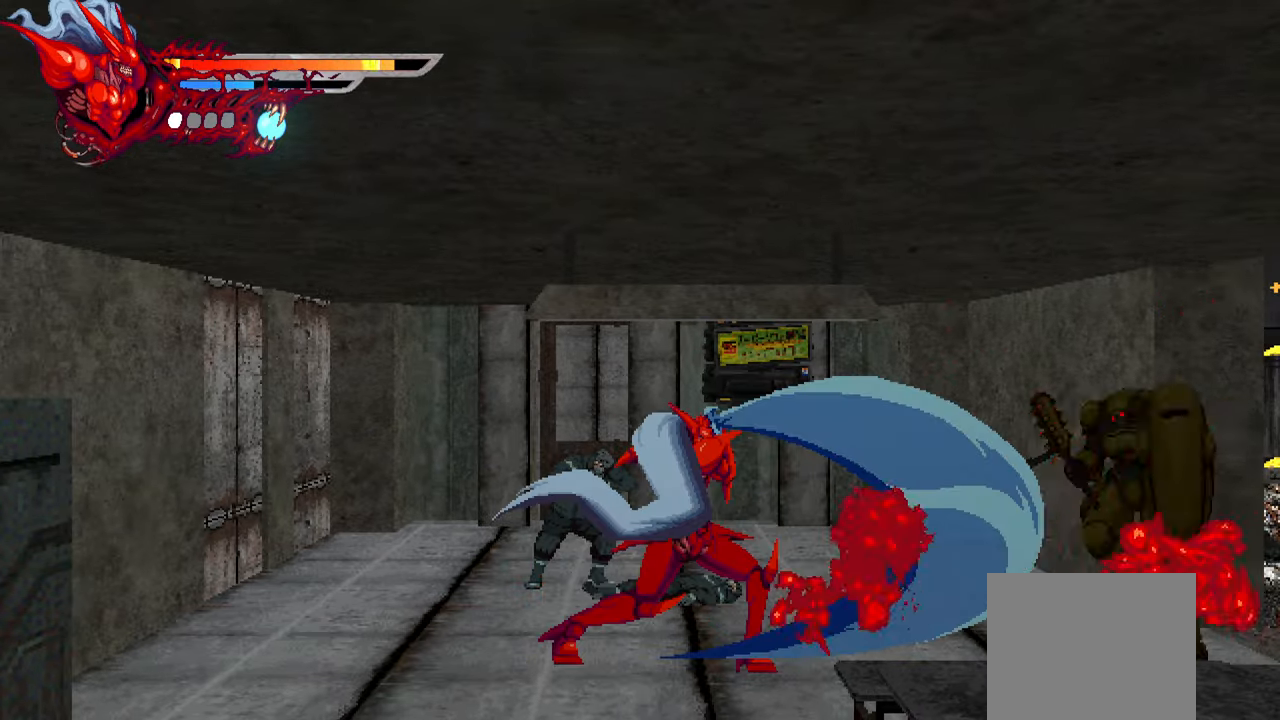
{"buttons": ["DPAD_RIGHT"], "left_stick": "center", "right_stick": "center", "events": [[16, "SQUARE", "down"], [100, "SQUARE", "up"], [183, "L1", "down"], [333, "L1", "up"]]}
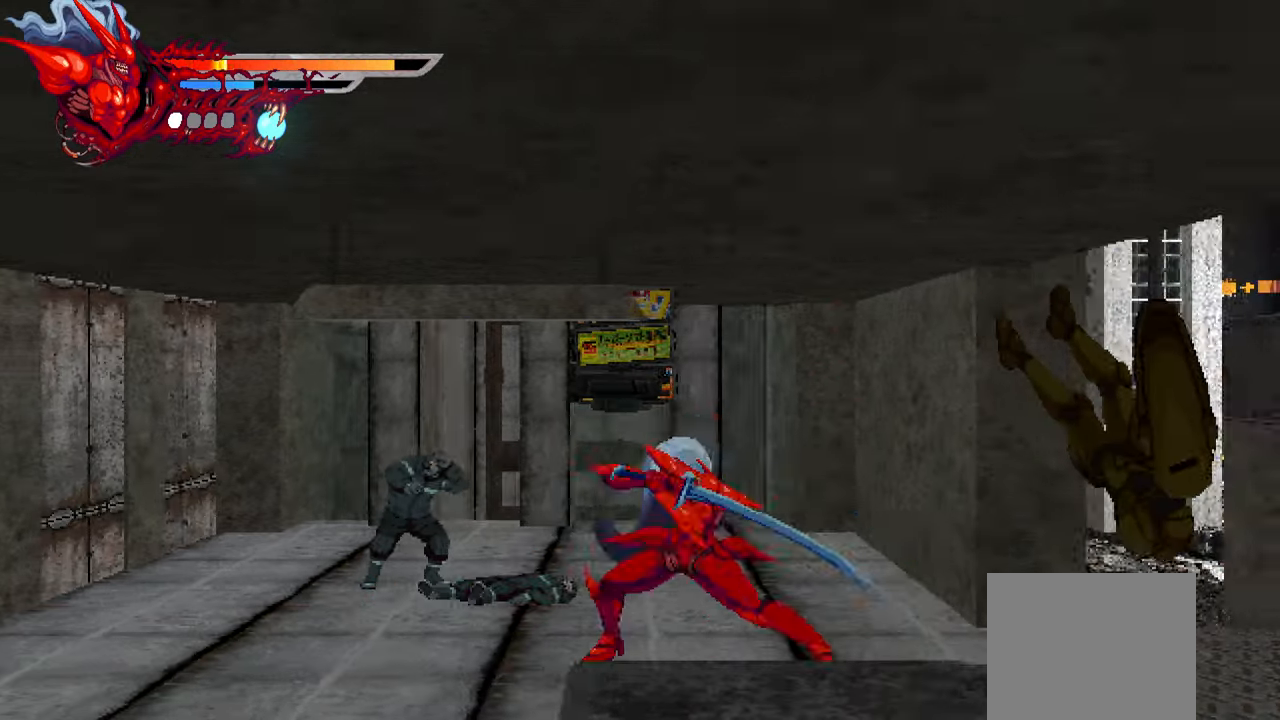
{"buttons": ["DPAD_RIGHT"], "left_stick": "center", "right_stick": "center", "events": []}
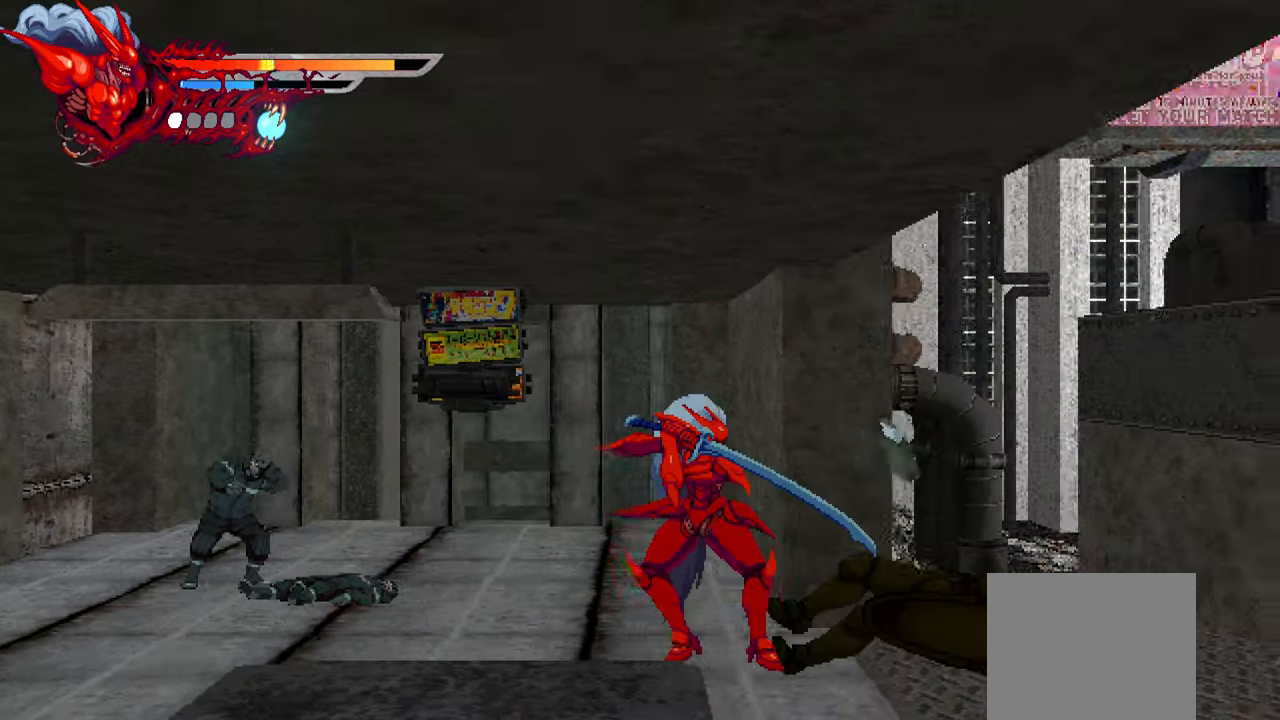
{"buttons": ["DPAD_RIGHT"], "left_stick": "center", "right_stick": "center", "events": []}
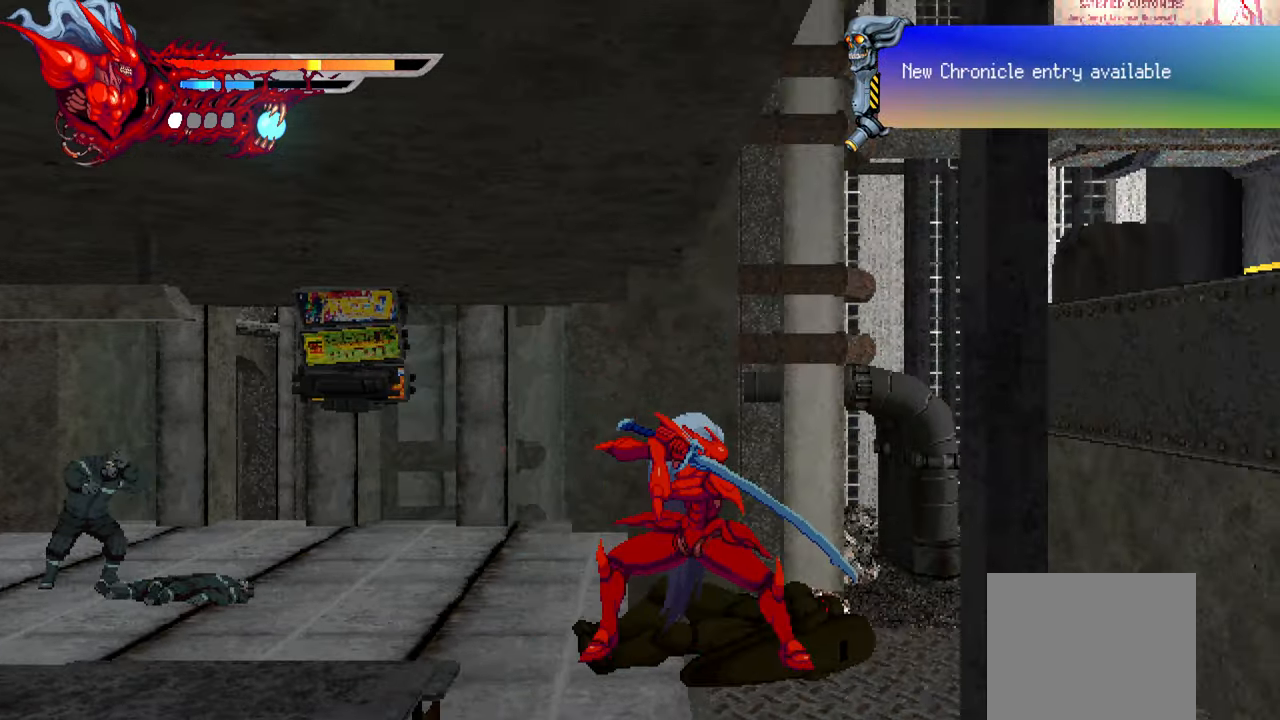
{"buttons": ["DPAD_RIGHT"], "left_stick": "center", "right_stick": "center", "events": []}
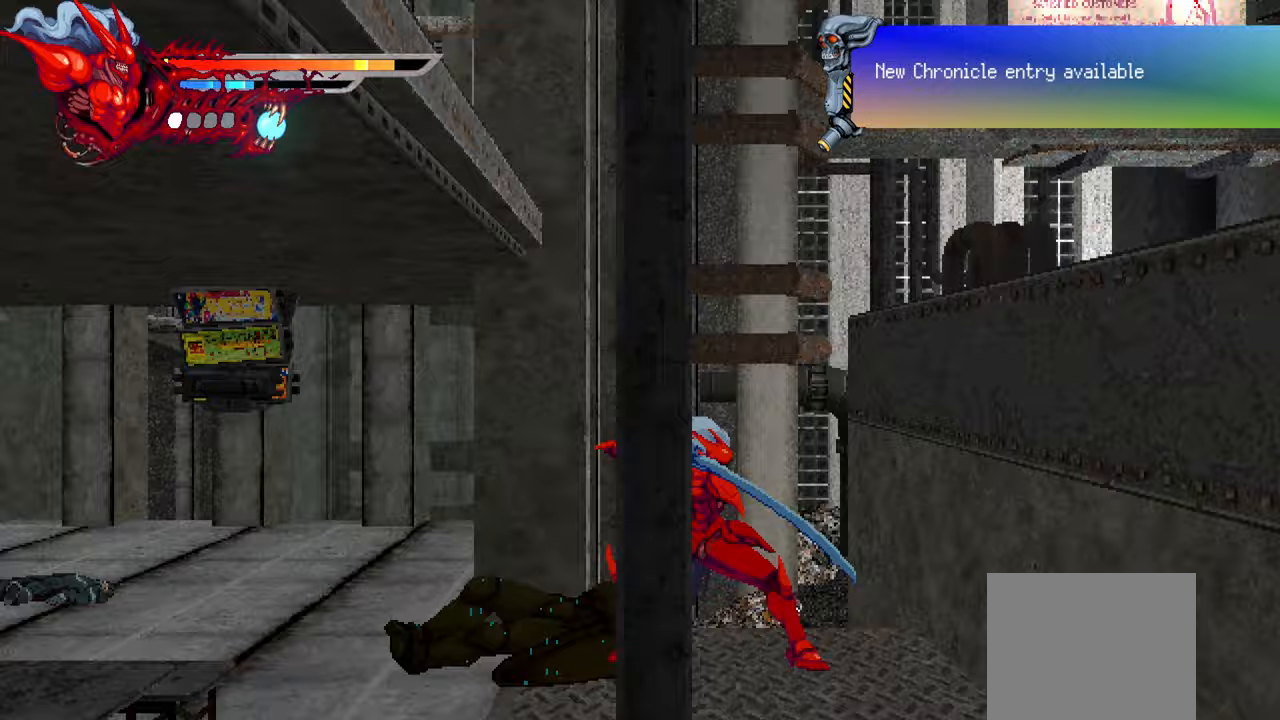
{"buttons": ["DPAD_RIGHT"], "left_stick": "center", "right_stick": "center", "events": [[83, "CROSS", "down"], [250, "CROSS", "up"], [350, "CROSS", "down"], [467, "CROSS", "up"]]}
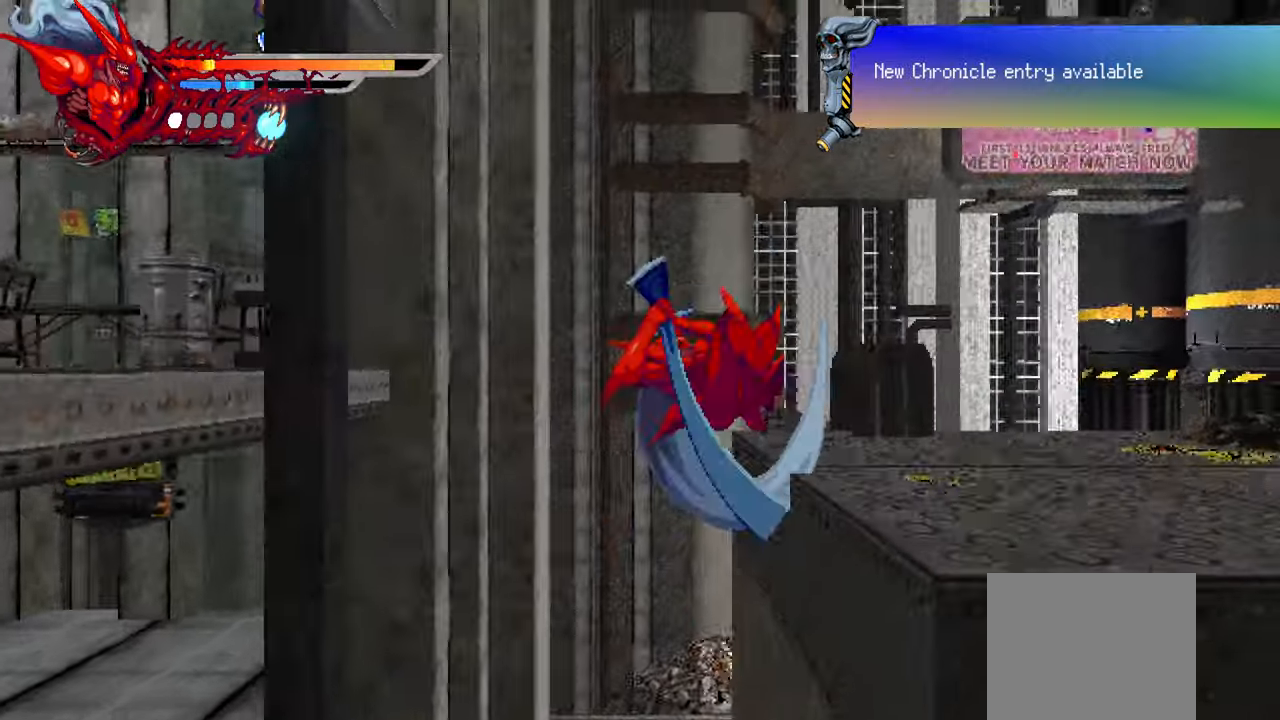
{"buttons": ["L2", "DPAD_RIGHT"], "left_stick": "center", "right_stick": "center", "events": [[33, "CROSS", "down"], [100, "CROSS", "up"], [167, "CROSS", "down"], [217, "CROSS", "up"], [283, "CROSS", "down"], [367, "CROSS", "up"], [483, "L2", "down"]]}
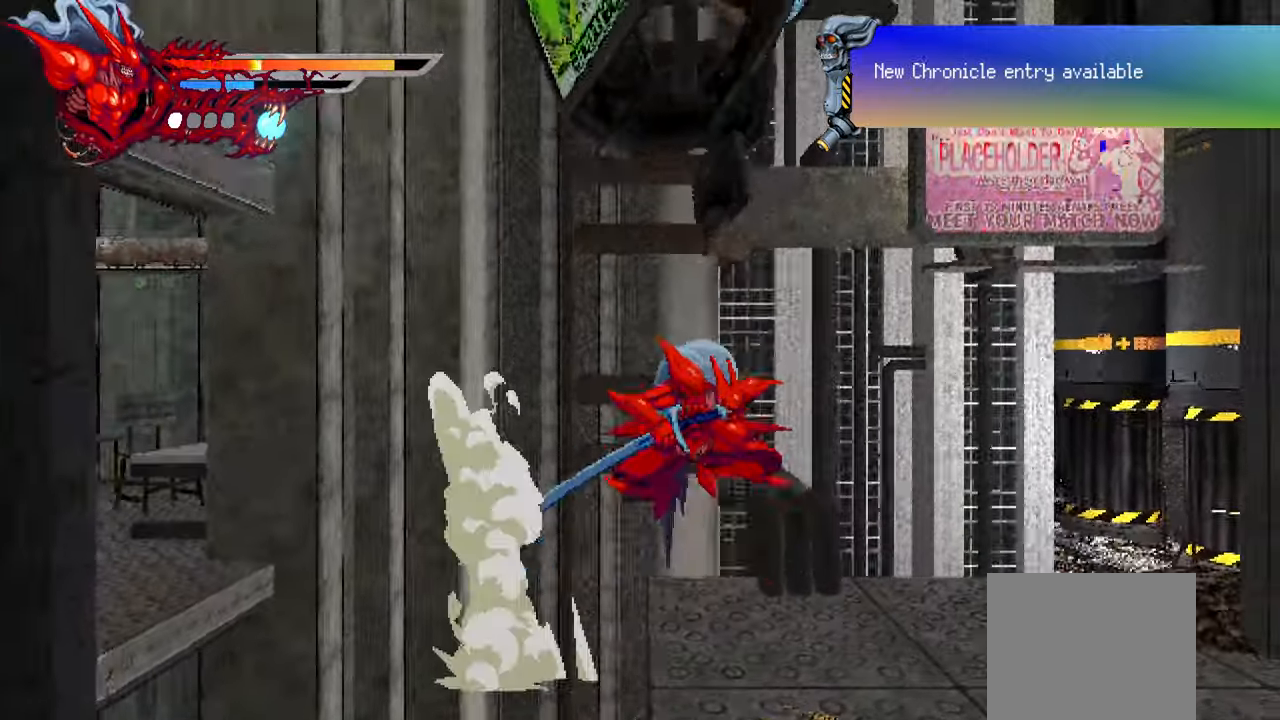
{"buttons": ["L2", "DPAD_RIGHT"], "left_stick": "center", "right_stick": "center", "events": []}
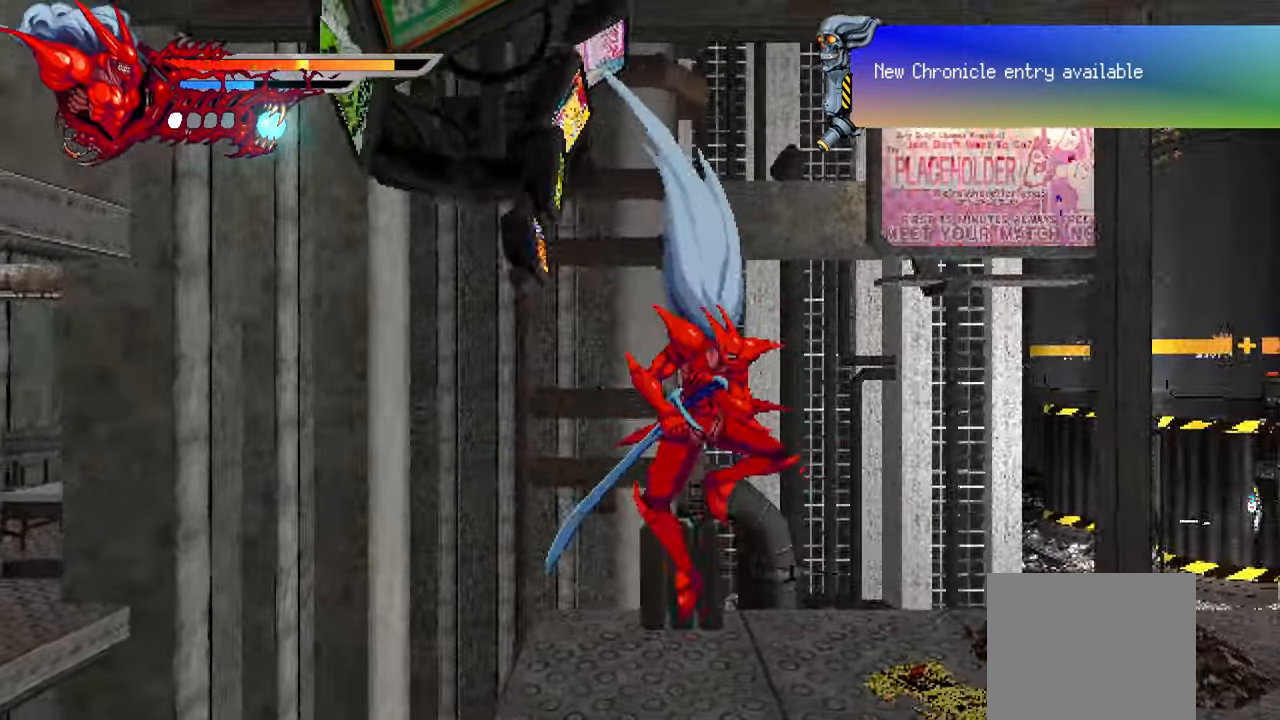
{"buttons": ["L2", "DPAD_RIGHT"], "left_stick": "center", "right_stick": "center", "events": []}
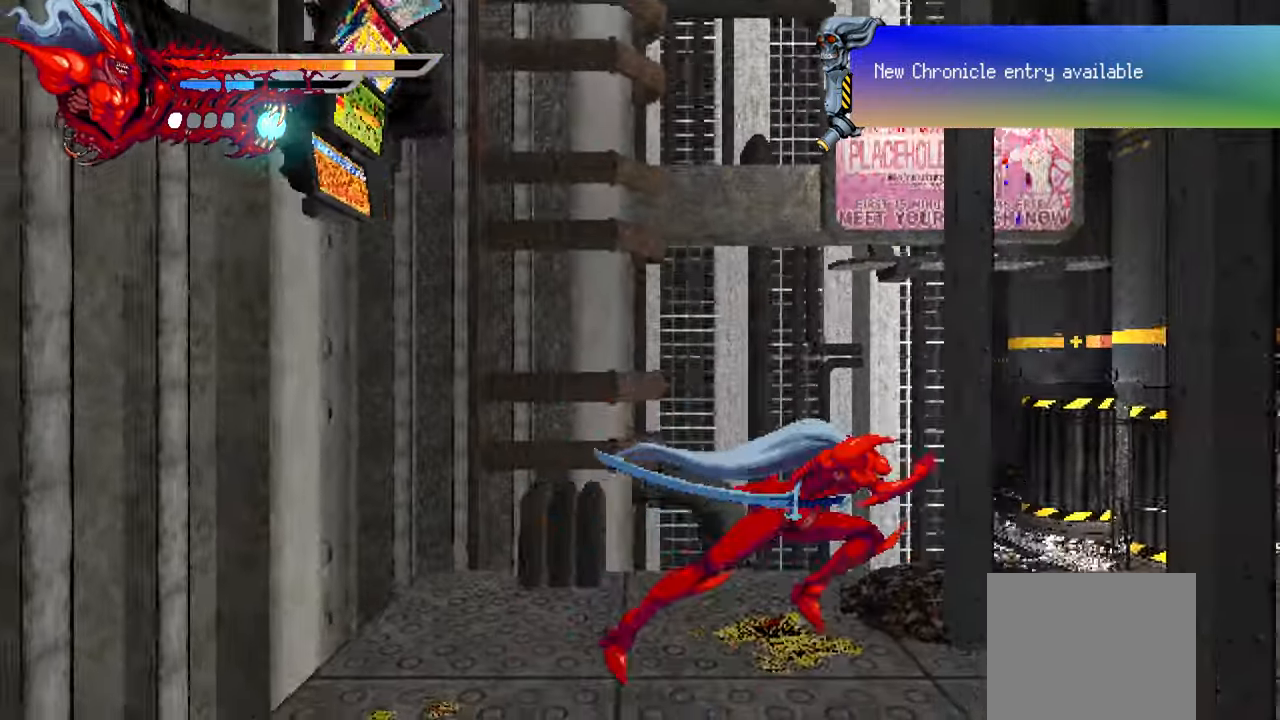
{"buttons": ["L2", "DPAD_RIGHT"], "left_stick": "center", "right_stick": "center", "events": []}
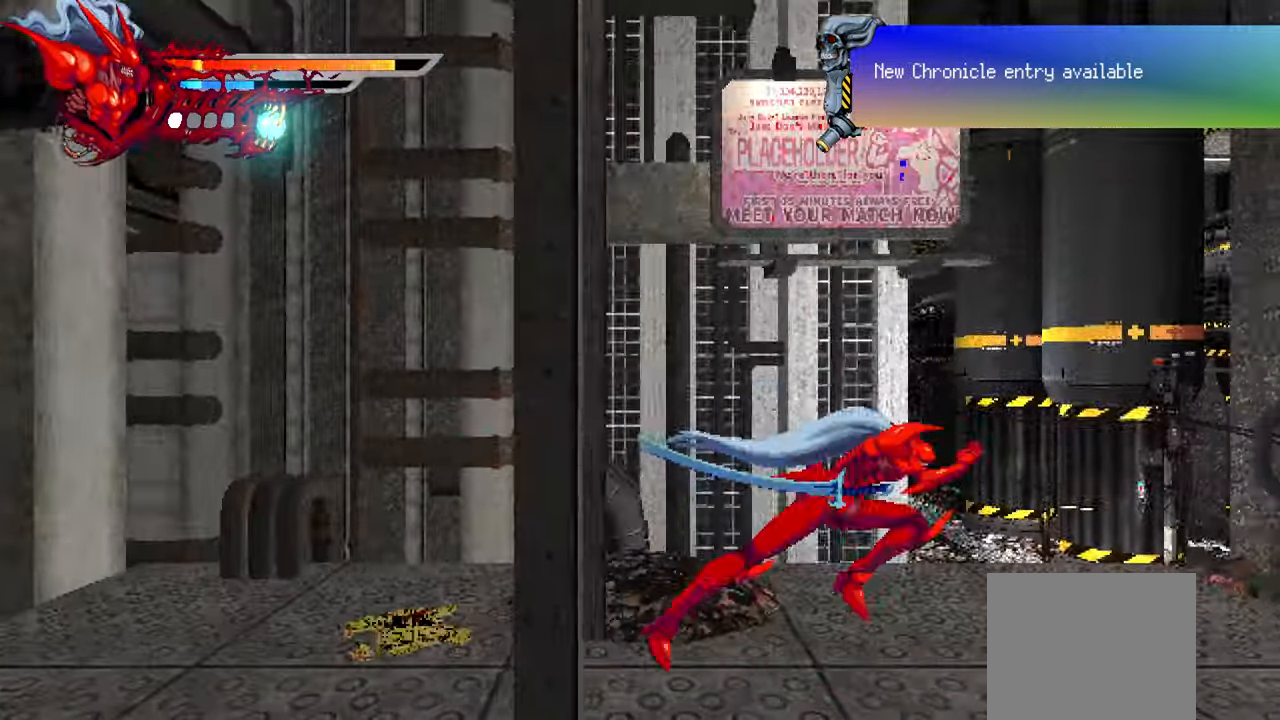
{"buttons": ["L2", "DPAD_RIGHT"], "left_stick": "center", "right_stick": "center", "events": []}
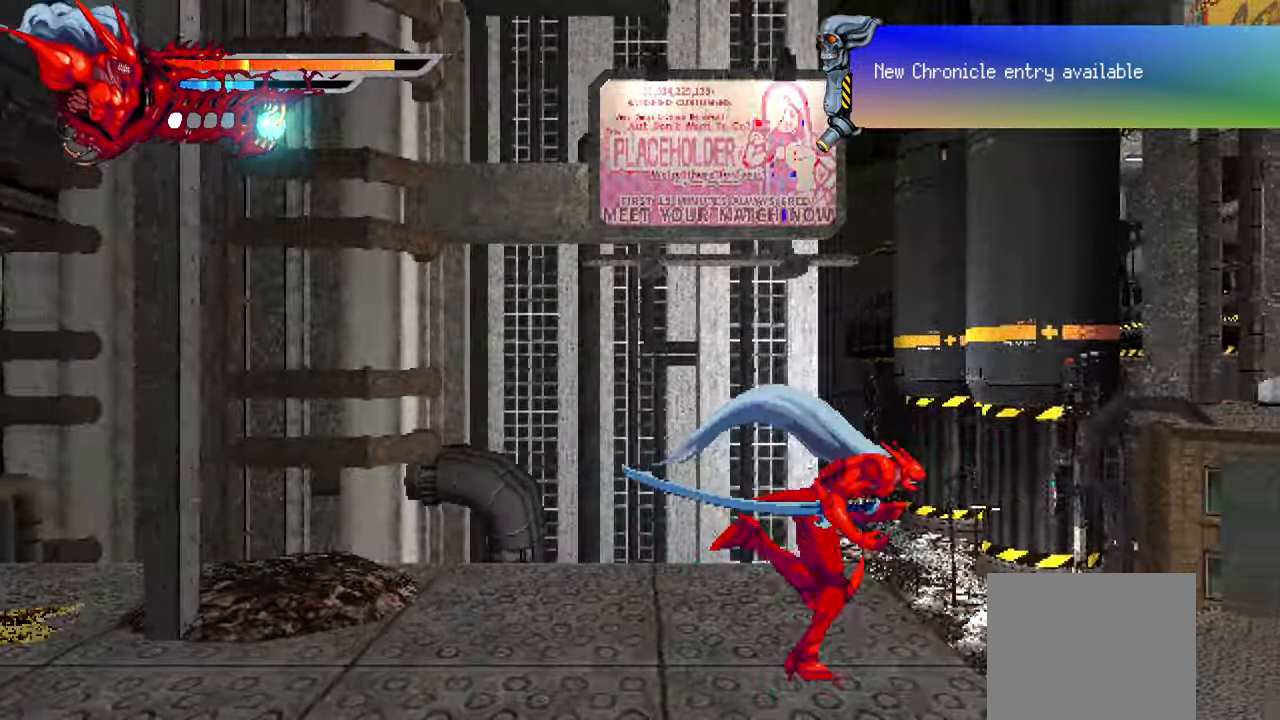
{"buttons": ["L2", "DPAD_RIGHT"], "left_stick": "center", "right_stick": "center", "events": []}
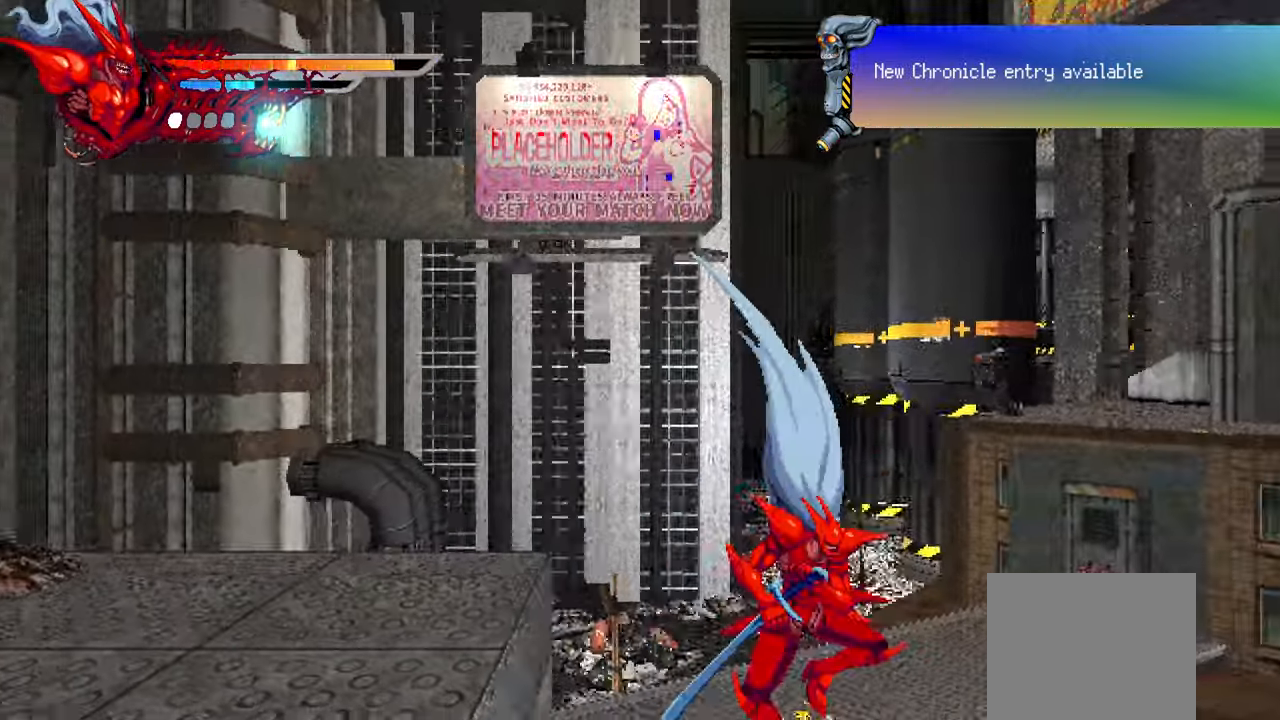
{"buttons": ["L2", "DPAD_RIGHT"], "left_stick": "center", "right_stick": "center", "events": []}
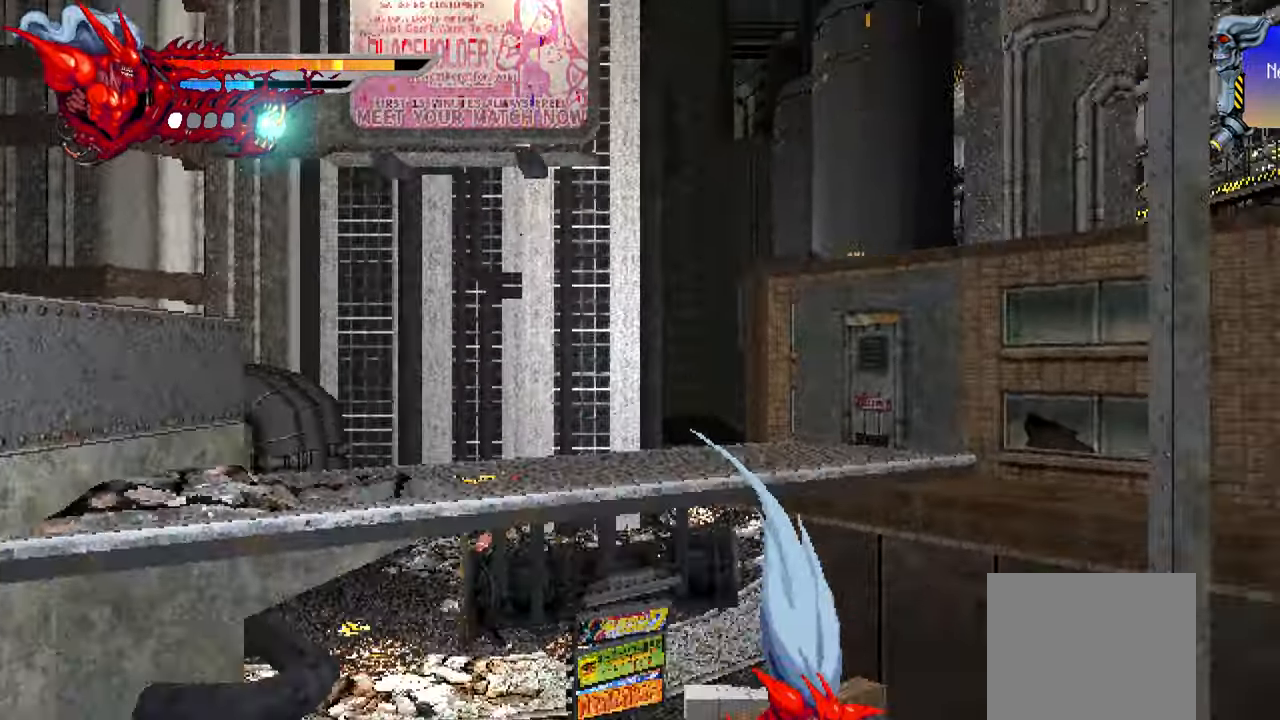
{"buttons": ["L2", "DPAD_RIGHT"], "left_stick": "center", "right_stick": "right", "events": [[167, "right_stick", "right"]]}